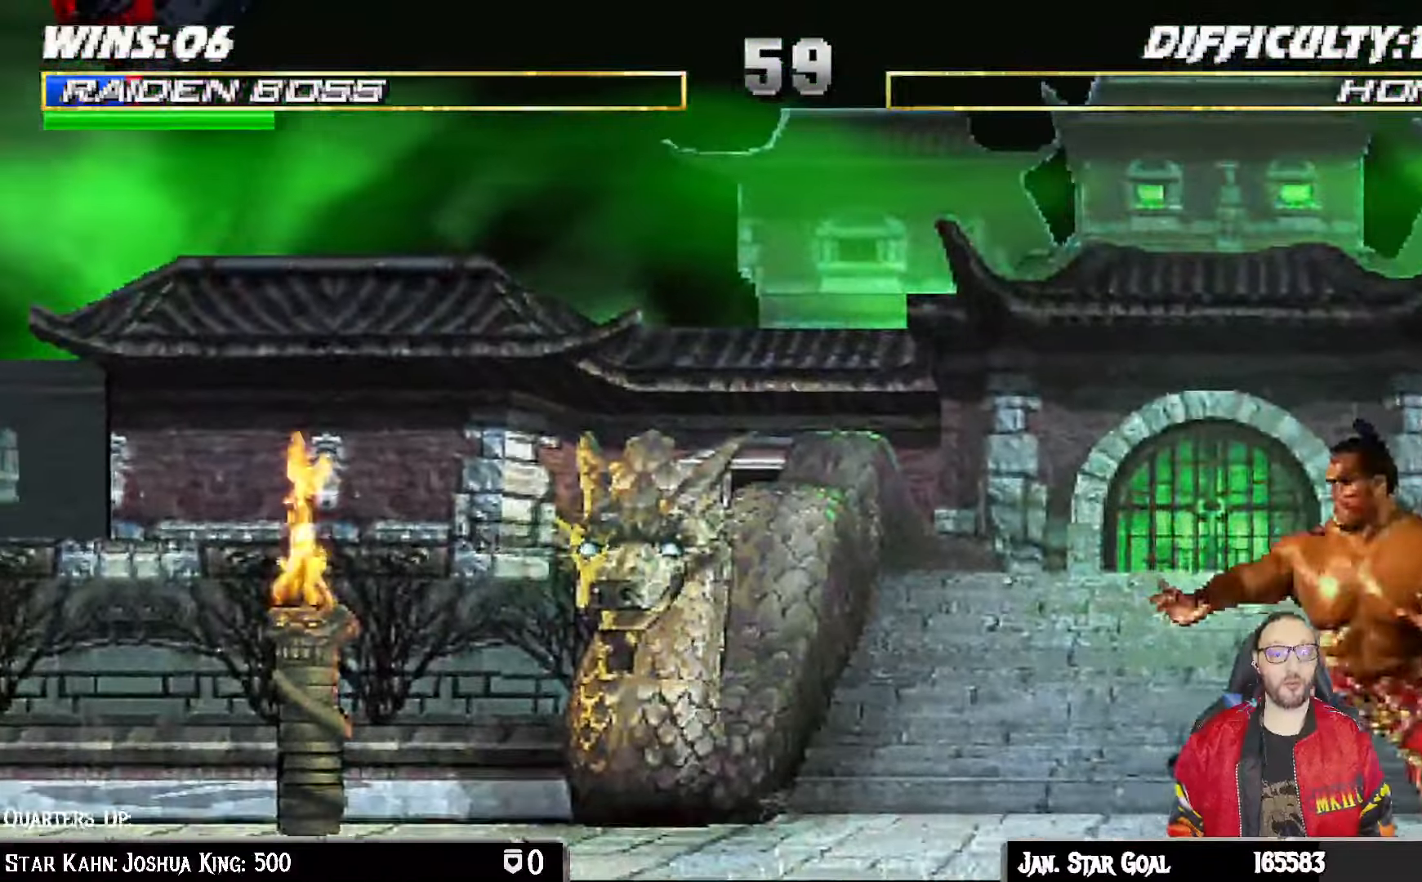
Gameplay with a controller (PlayStation layout); each line is a JSON object with the inputs held at the frame after it (dt_ms = milliseconds from this image to that frame). "events" lists button and stick changes between this image and that frame as [ms after this image, input, new state], when the widget could be followed in between.
{"dt_ms": 500, "buttons": ["L1", "R1", "DPAD_DOWN", "DPAD_LEFT"], "left_stick": "center", "right_stick": "center", "events": [[17, "DPAD_DOWN", "down"], [17, "L1", "down"], [33, "DPAD_LEFT", "down"], [67, "R1", "down"]]}
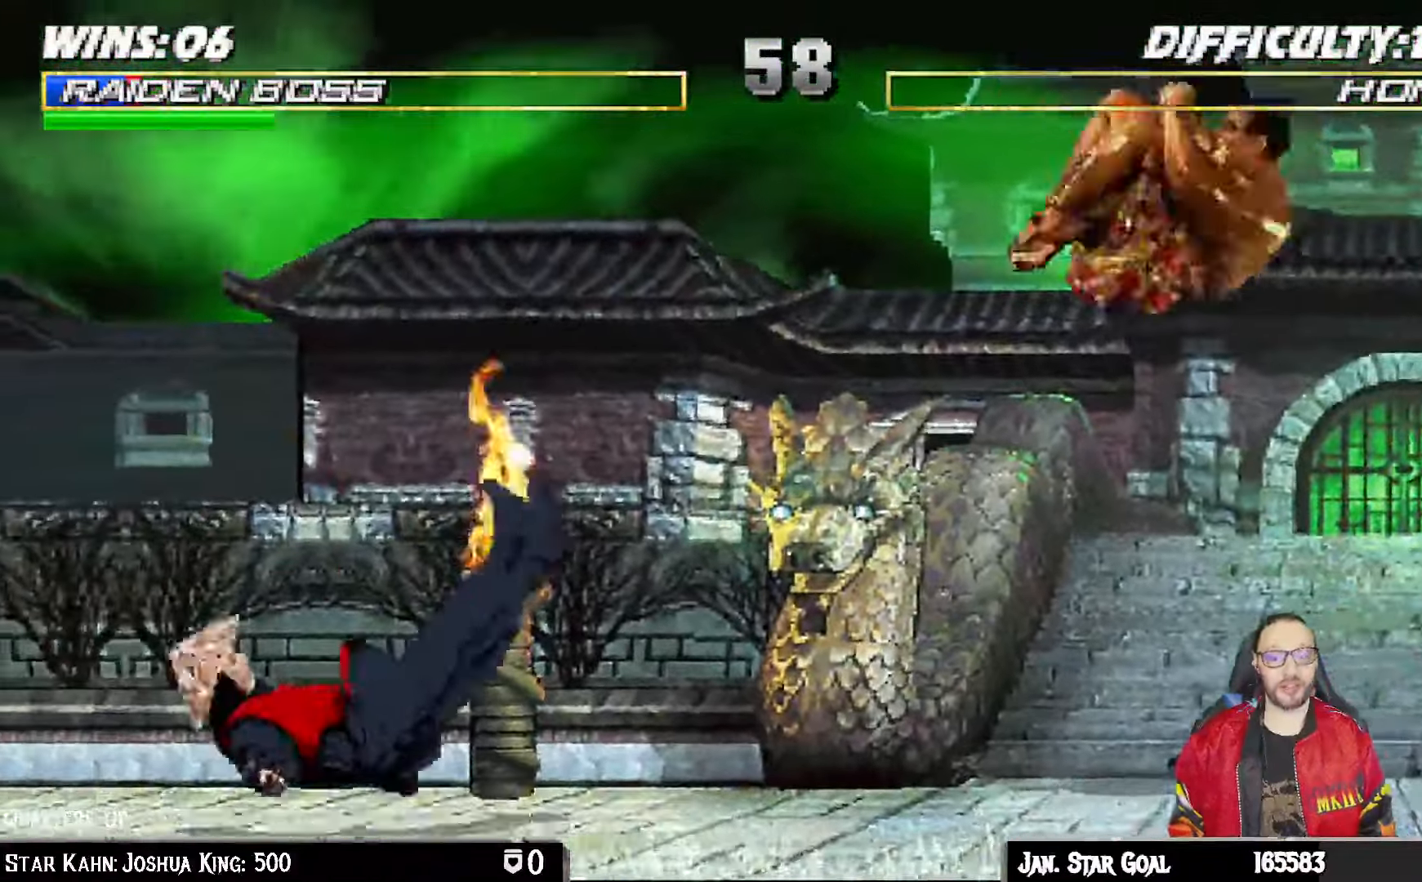
{"dt_ms": 500, "buttons": ["TRIANGLE", "L1"], "left_stick": "center", "right_stick": "center", "events": [[33, "DPAD_LEFT", "up"], [83, "DPAD_DOWN", "up"], [83, "R1", "up"], [133, "L1", "up"], [267, "DPAD_LEFT", "down"], [267, "DPAD_UP", "down"], [267, "L1", "down"], [417, "TRIANGLE", "down"], [500, "DPAD_LEFT", "up"], [500, "DPAD_UP", "up"]]}
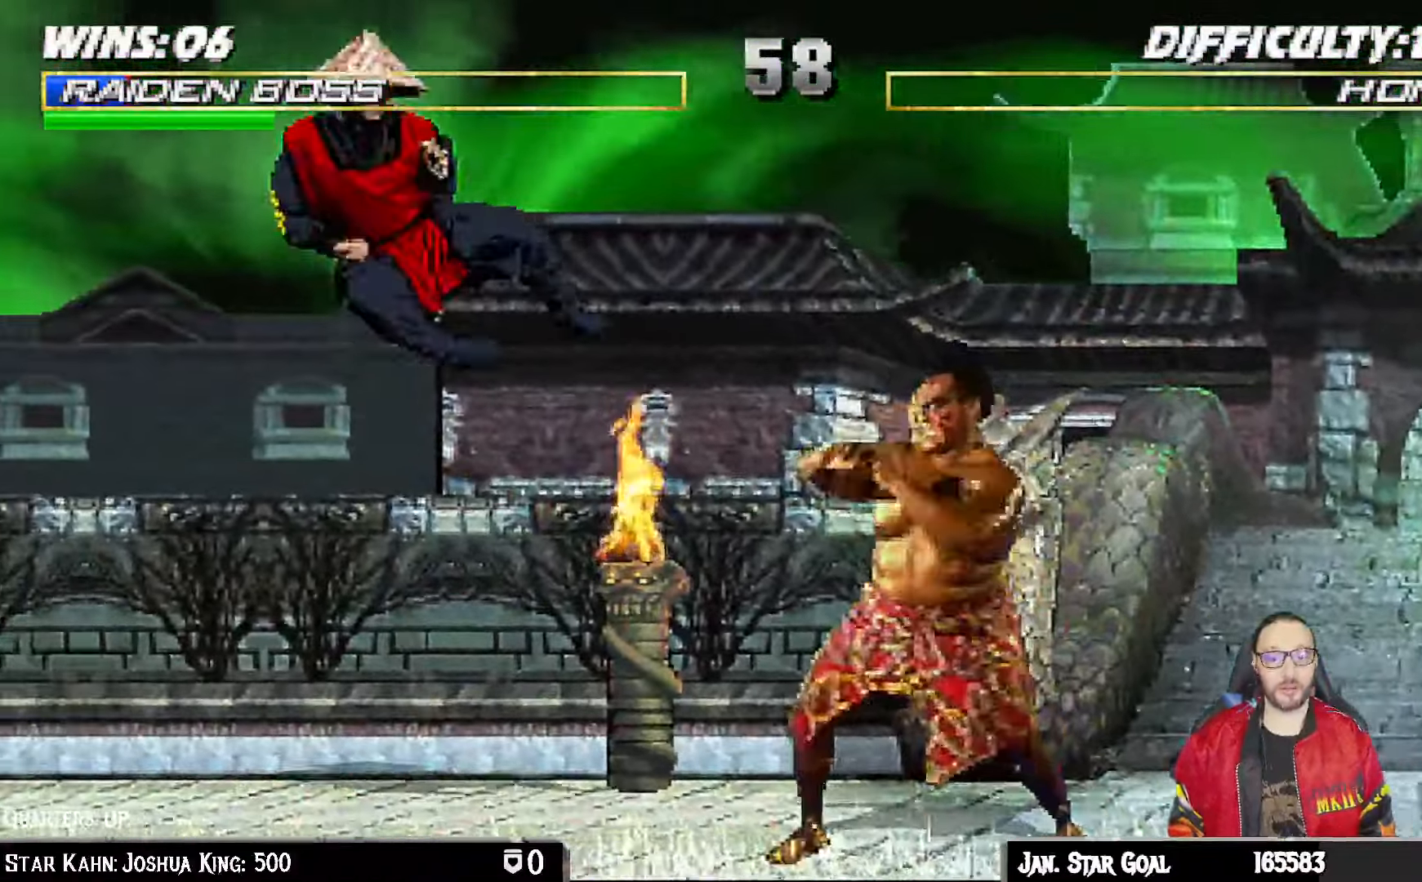
{"dt_ms": 500, "buttons": ["DPAD_RIGHT"], "left_stick": "center", "right_stick": "center", "events": [[17, "L1", "up"], [100, "TRIANGLE", "up"], [217, "DPAD_LEFT", "down"], [250, "right_stick", "down"], [367, "DPAD_LEFT", "up"], [417, "DPAD_RIGHT", "down"], [500, "right_stick", "center"]]}
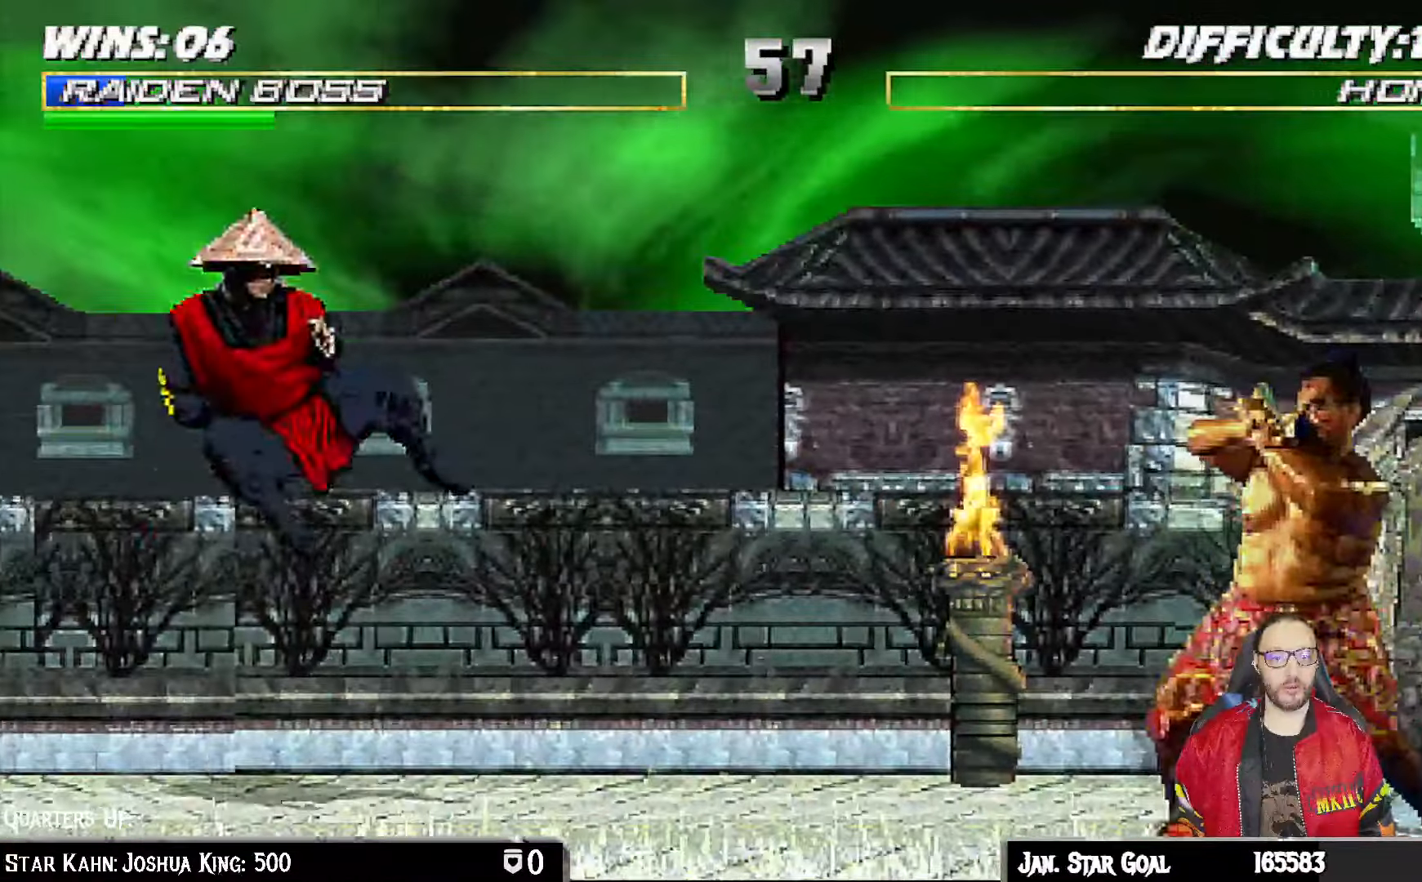
{"dt_ms": 500, "buttons": [], "left_stick": "center", "right_stick": "center", "events": [[17, "CROSS", "down"], [50, "DPAD_RIGHT", "up"], [333, "CROSS", "up"]]}
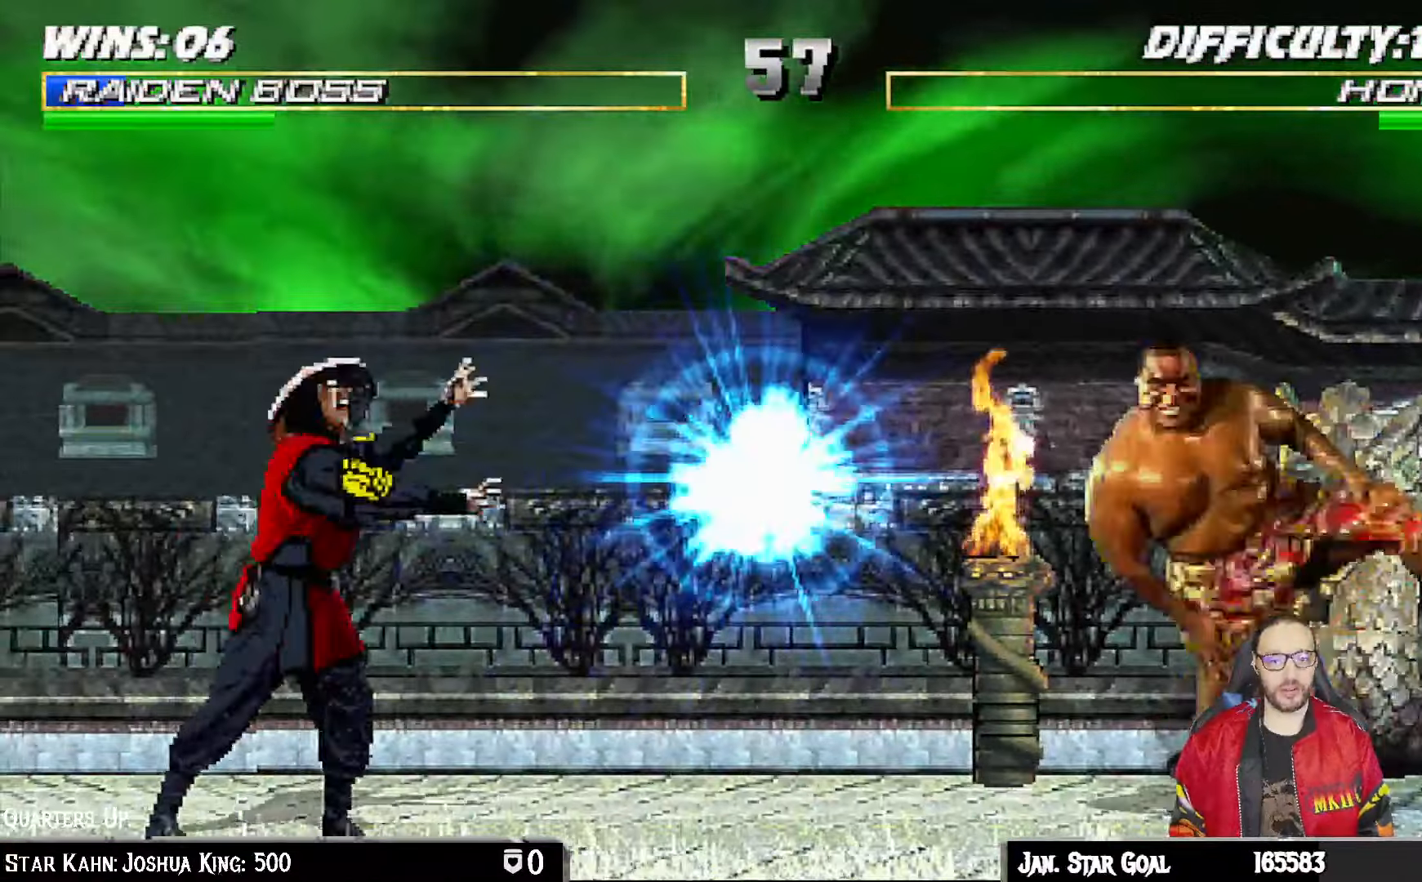
{"dt_ms": 500, "buttons": ["L1", "R1", "DPAD_DOWN", "DPAD_LEFT"], "left_stick": "center", "right_stick": "down", "events": [[17, "R1", "down"], [183, "DPAD_DOWN", "down"], [200, "DPAD_LEFT", "down"], [217, "L1", "down"], [500, "right_stick", "down"]]}
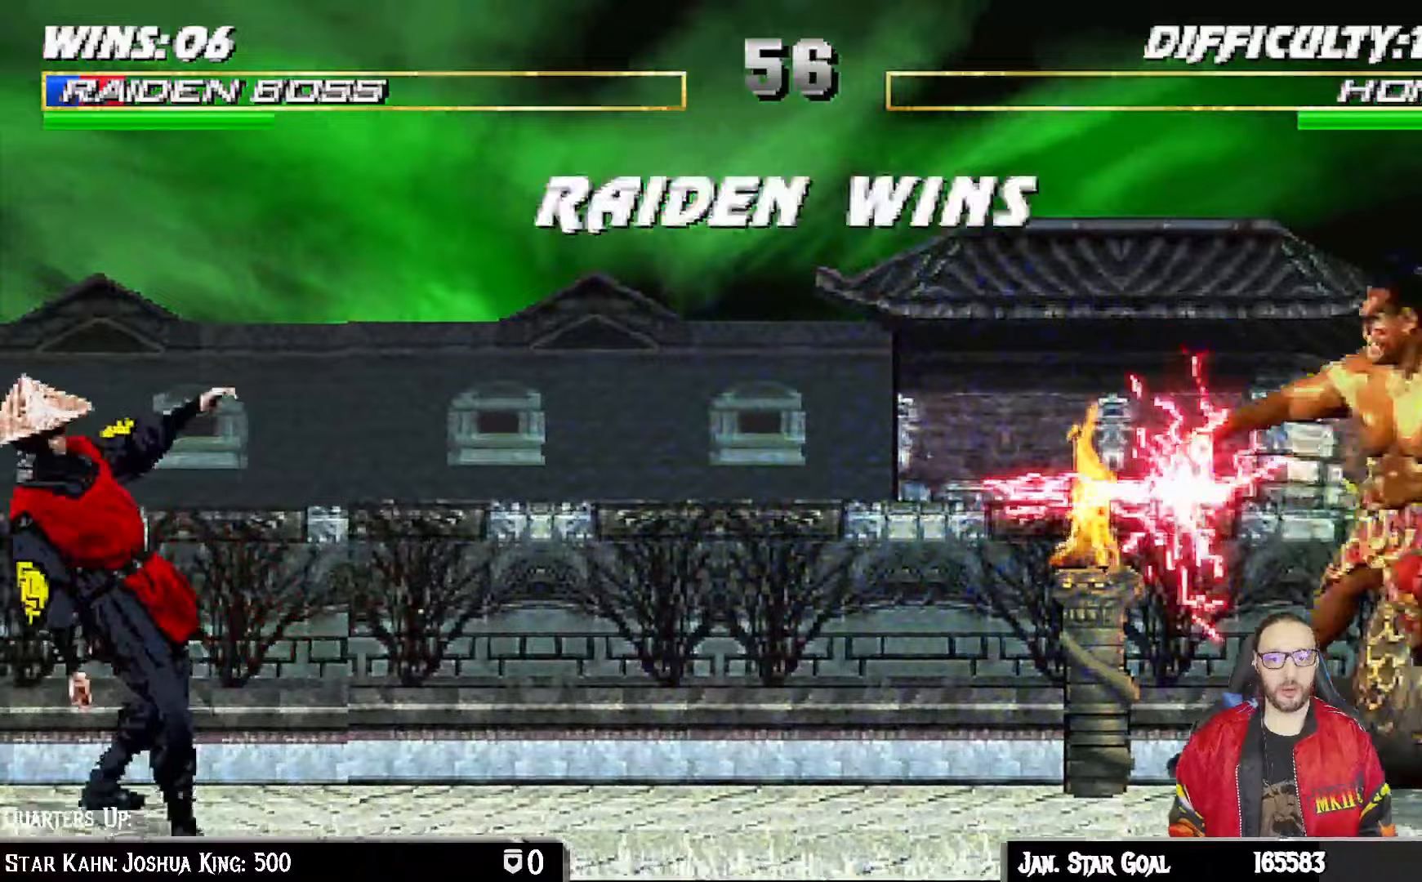
{"dt_ms": 1000, "buttons": [], "left_stick": "center", "right_stick": "center"}
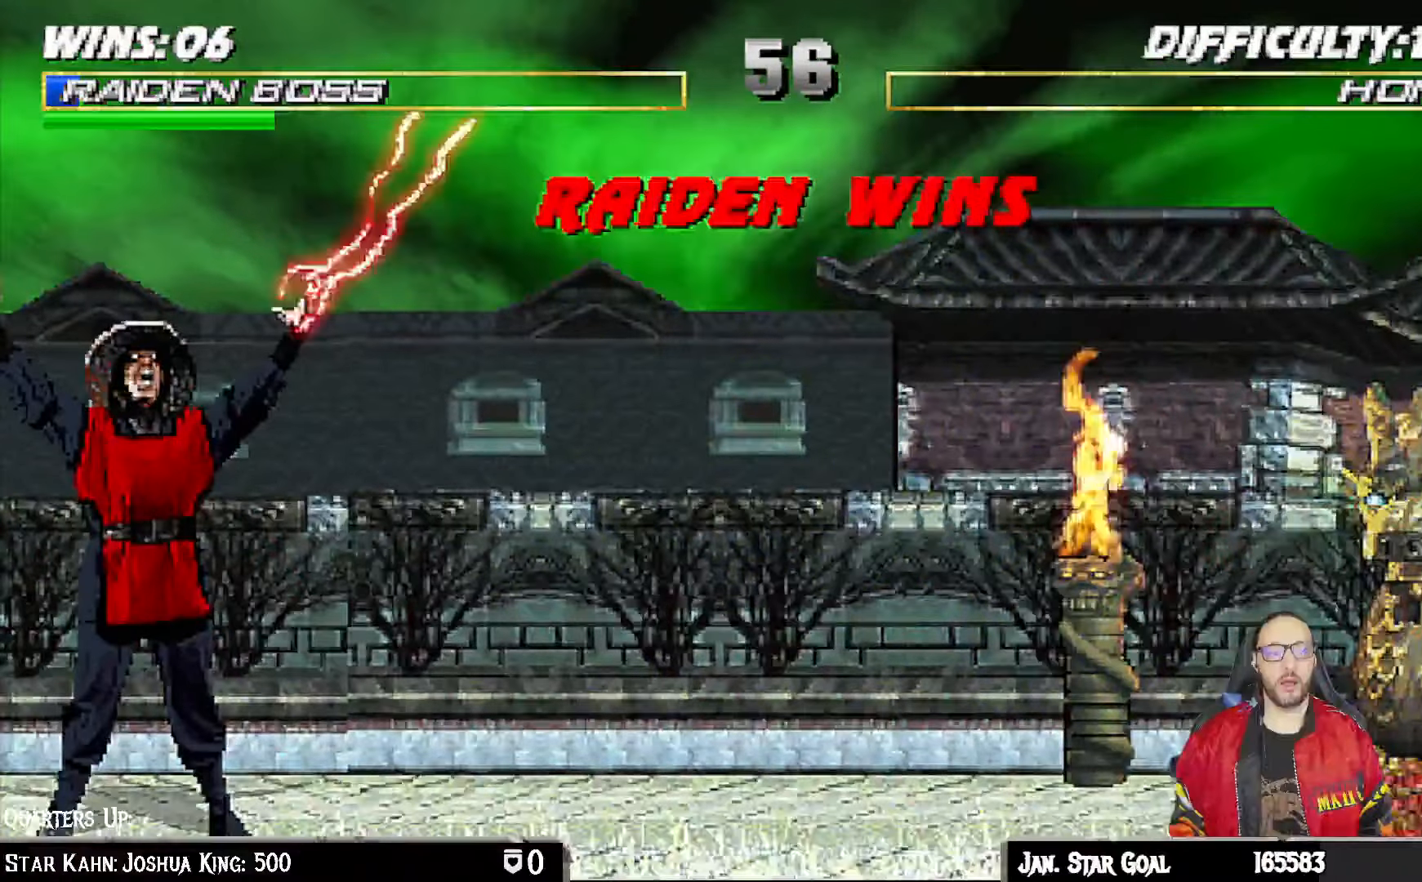
{"dt_ms": 500, "buttons": [], "left_stick": "center", "right_stick": "center", "events": []}
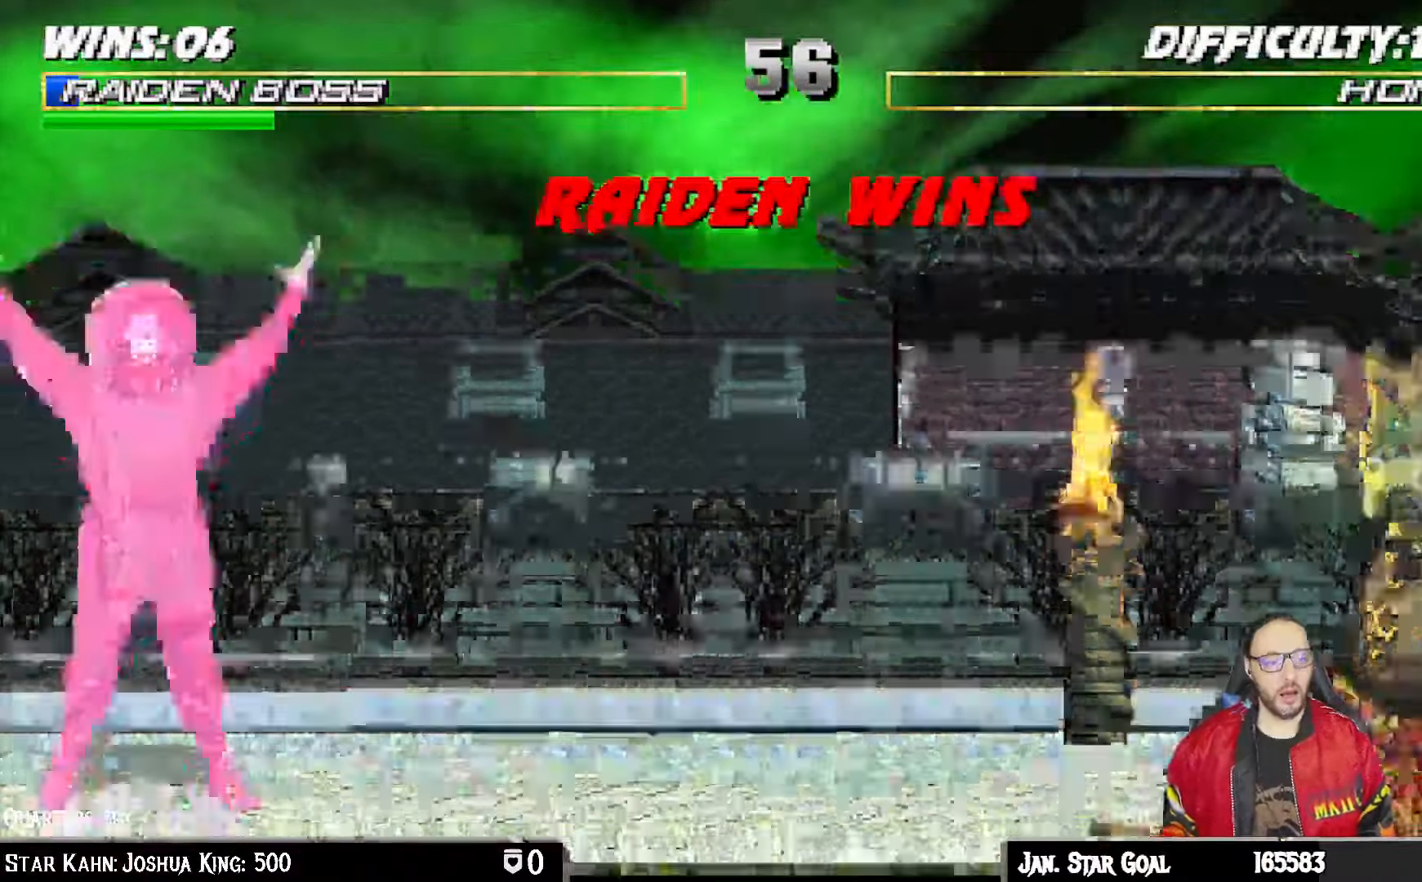
{"dt_ms": 500, "buttons": [], "left_stick": "center", "right_stick": "center", "events": []}
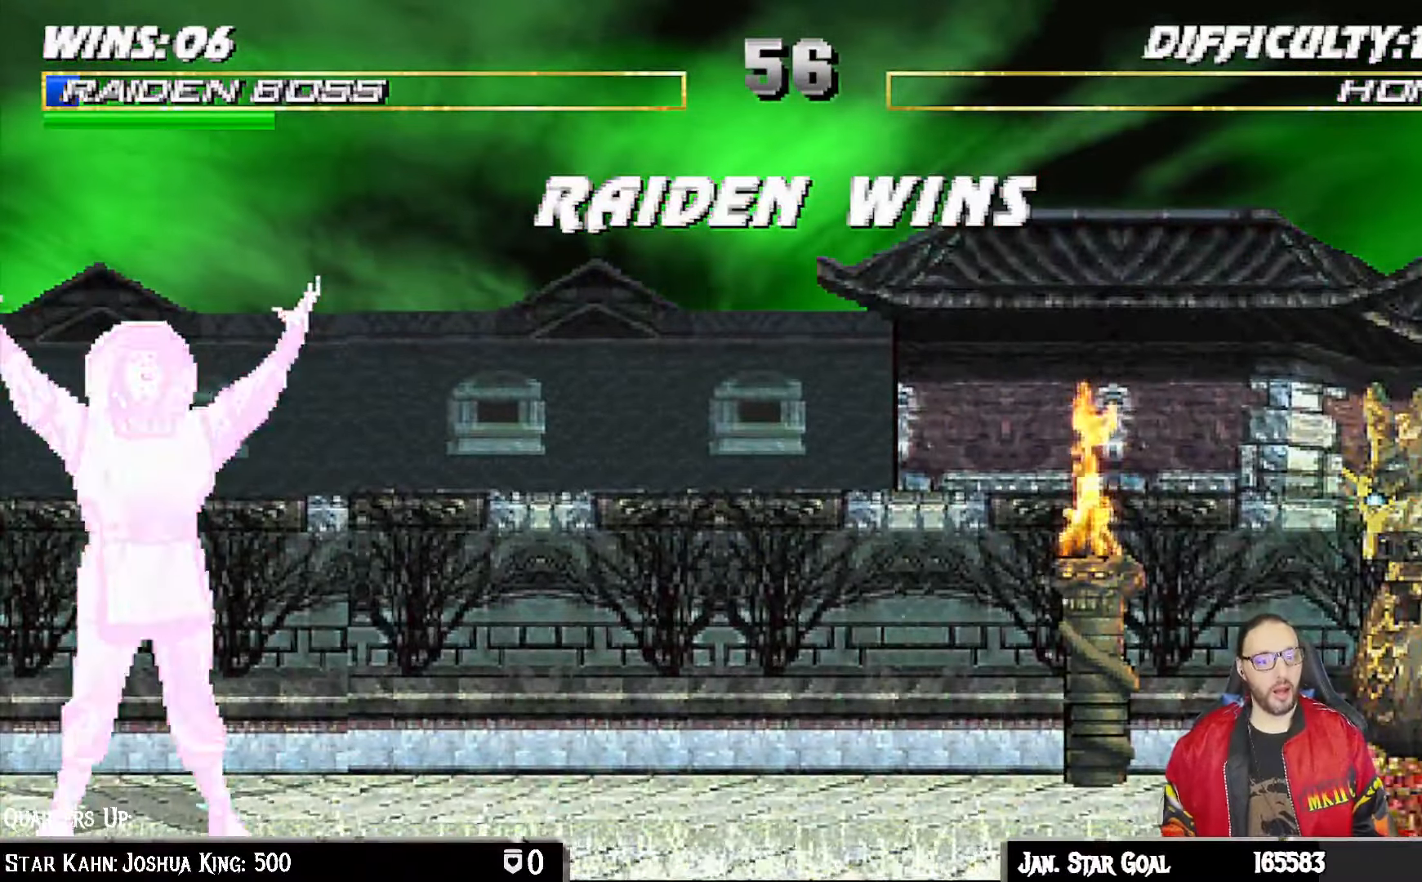
{"dt_ms": 500, "buttons": [], "left_stick": "center", "right_stick": "center", "events": []}
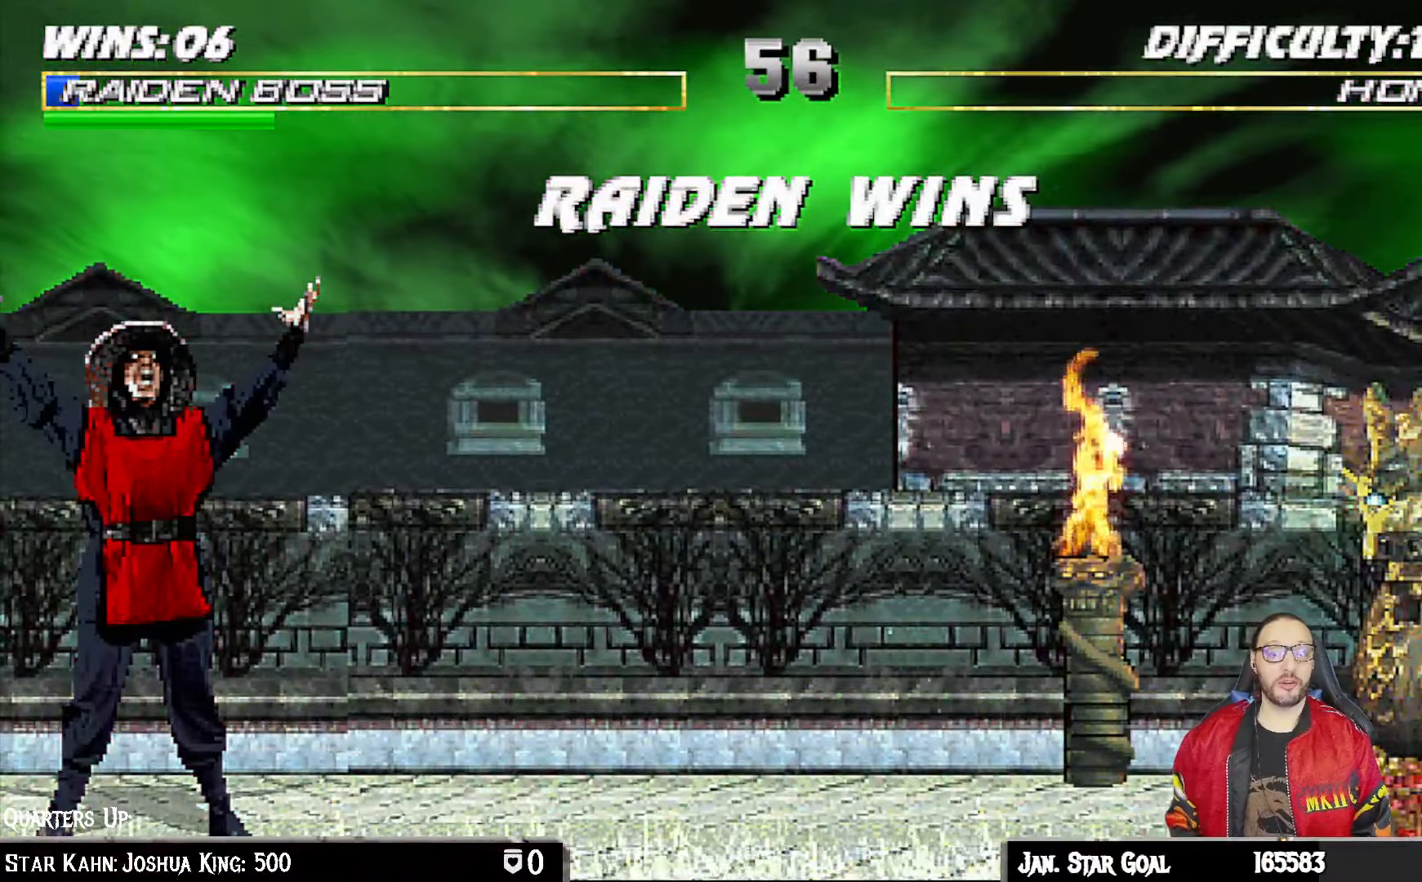
{"dt_ms": 500, "buttons": [], "left_stick": "center", "right_stick": "center", "events": []}
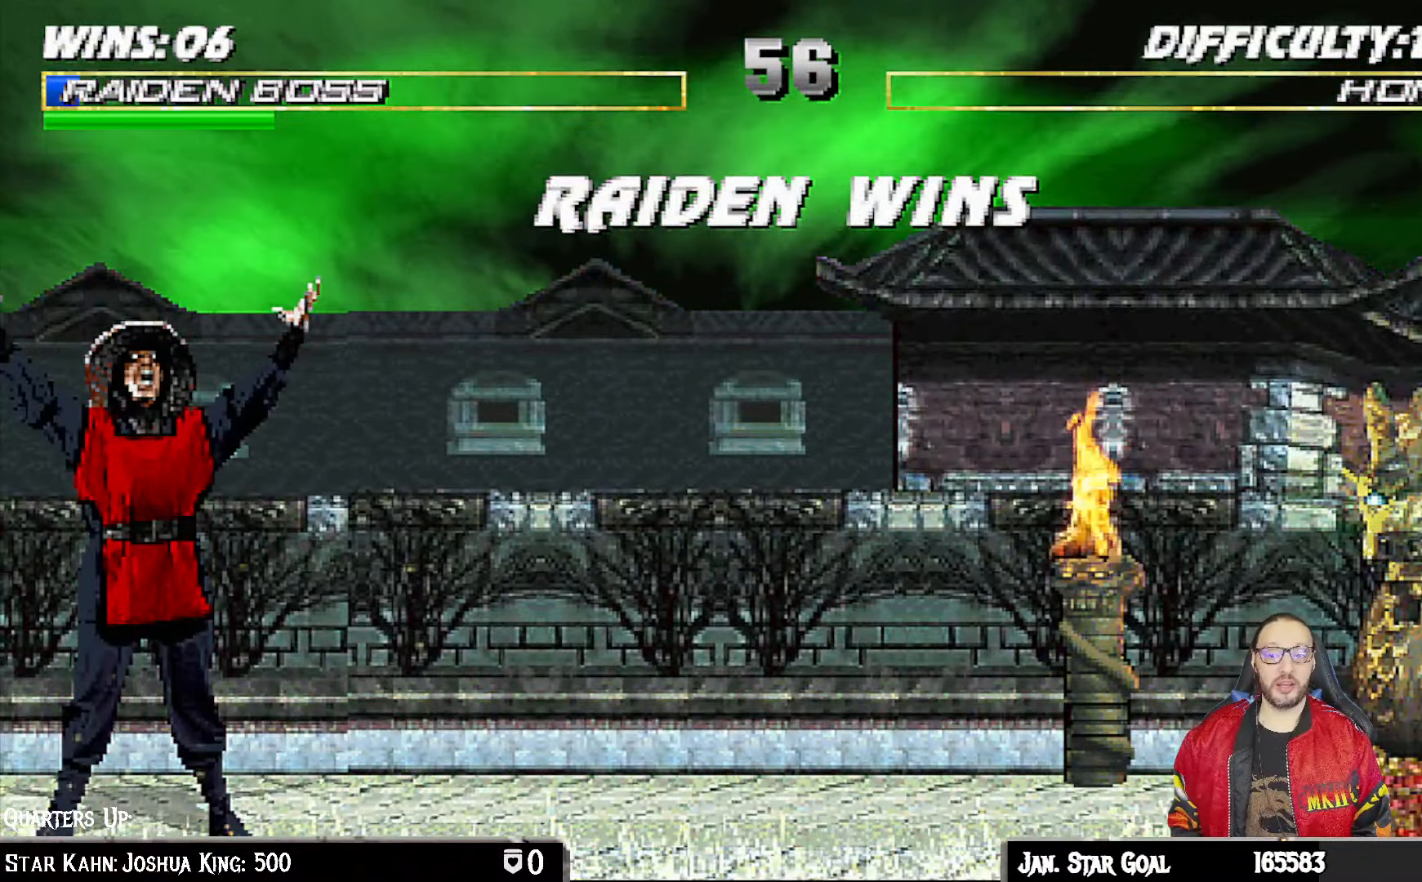
{"dt_ms": 500, "buttons": [], "left_stick": "center", "right_stick": "center", "events": []}
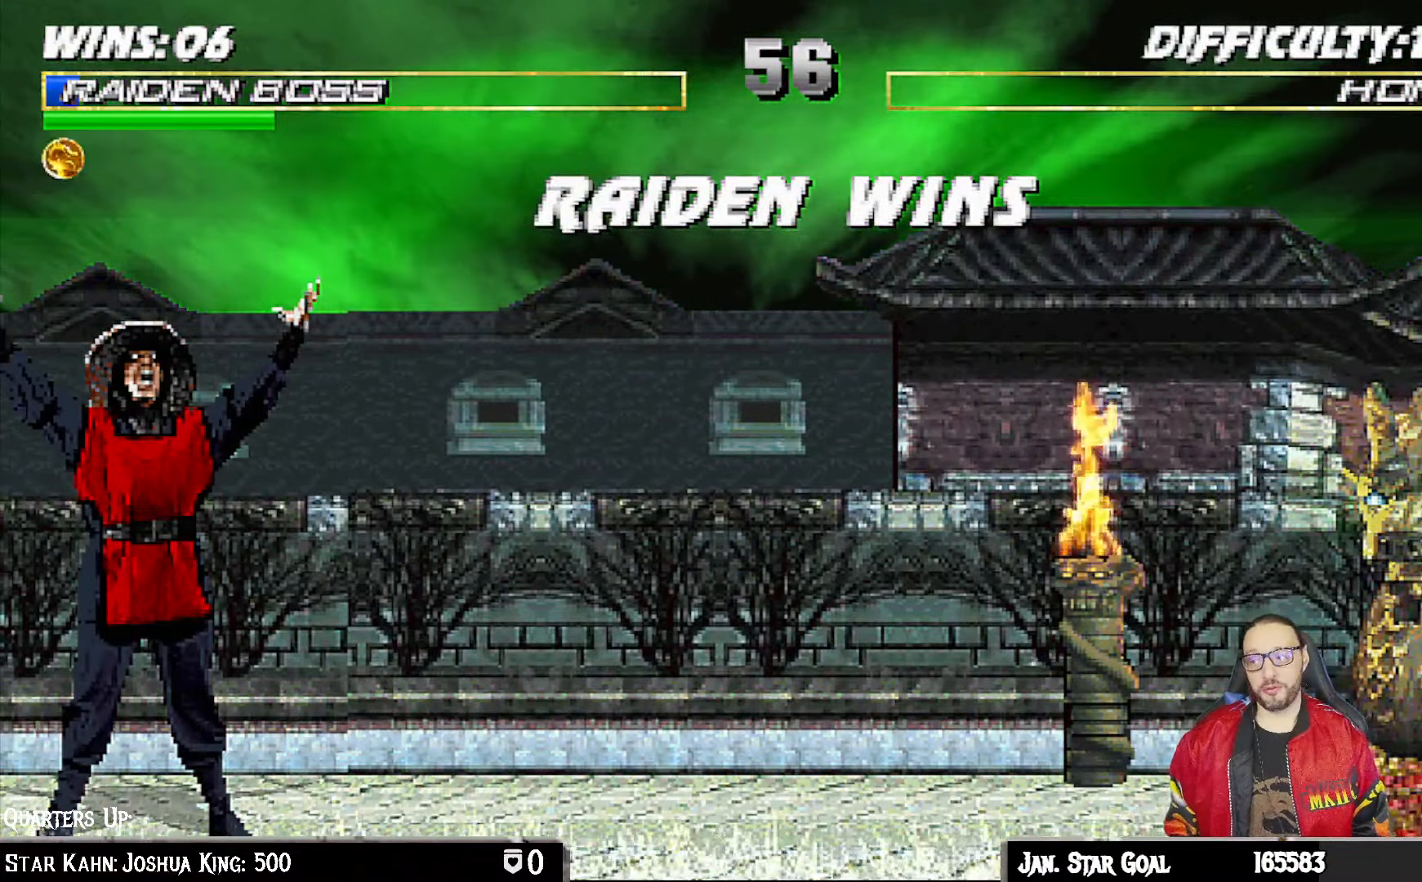
{"dt_ms": 500, "buttons": [], "left_stick": "center", "right_stick": "center", "events": []}
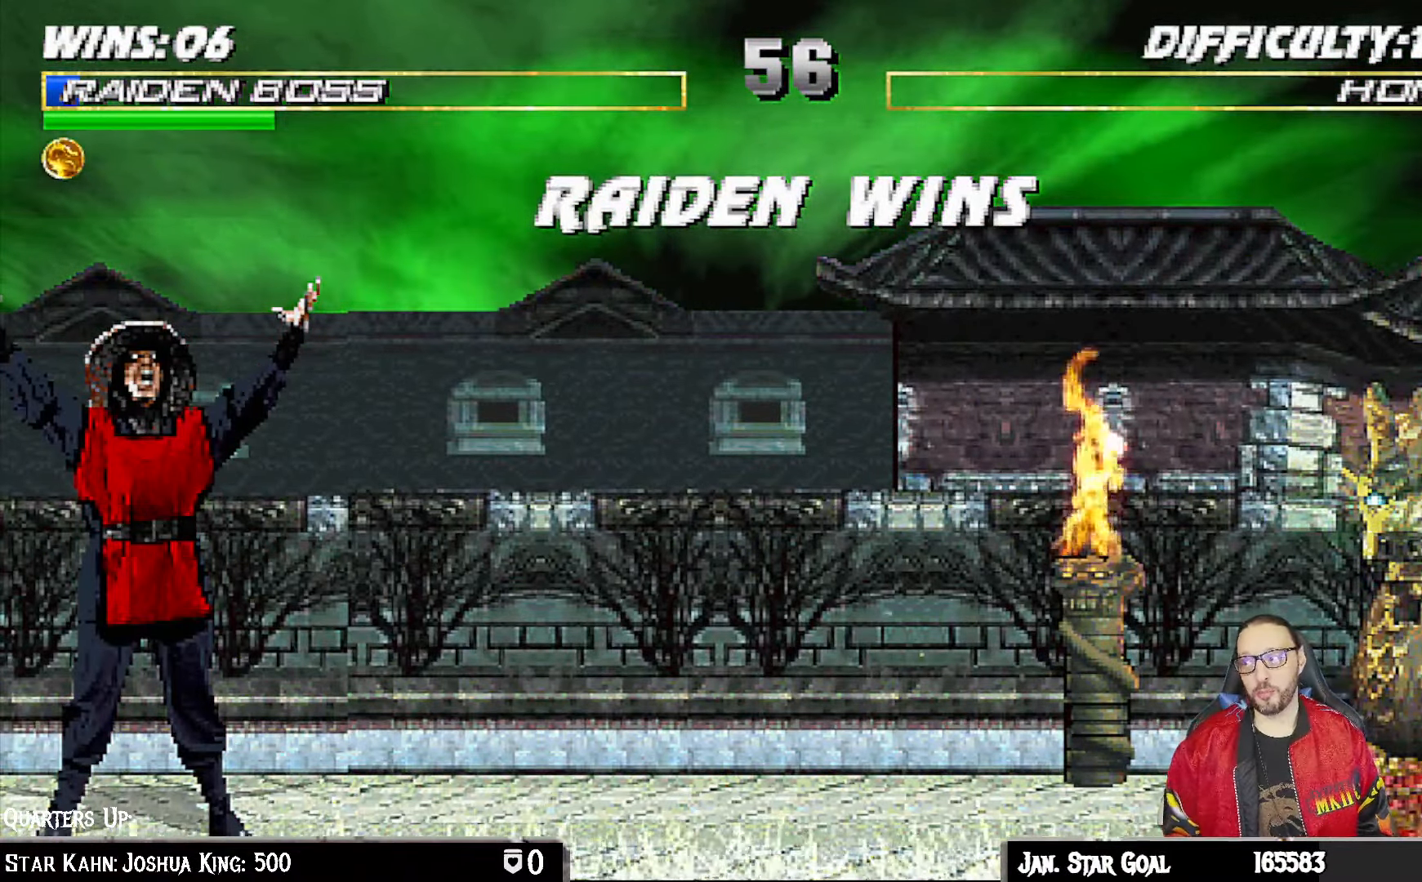
{"dt_ms": 500, "buttons": [], "left_stick": "center", "right_stick": "center", "events": [[100, "CROSS", "down"], [183, "CROSS", "up"]]}
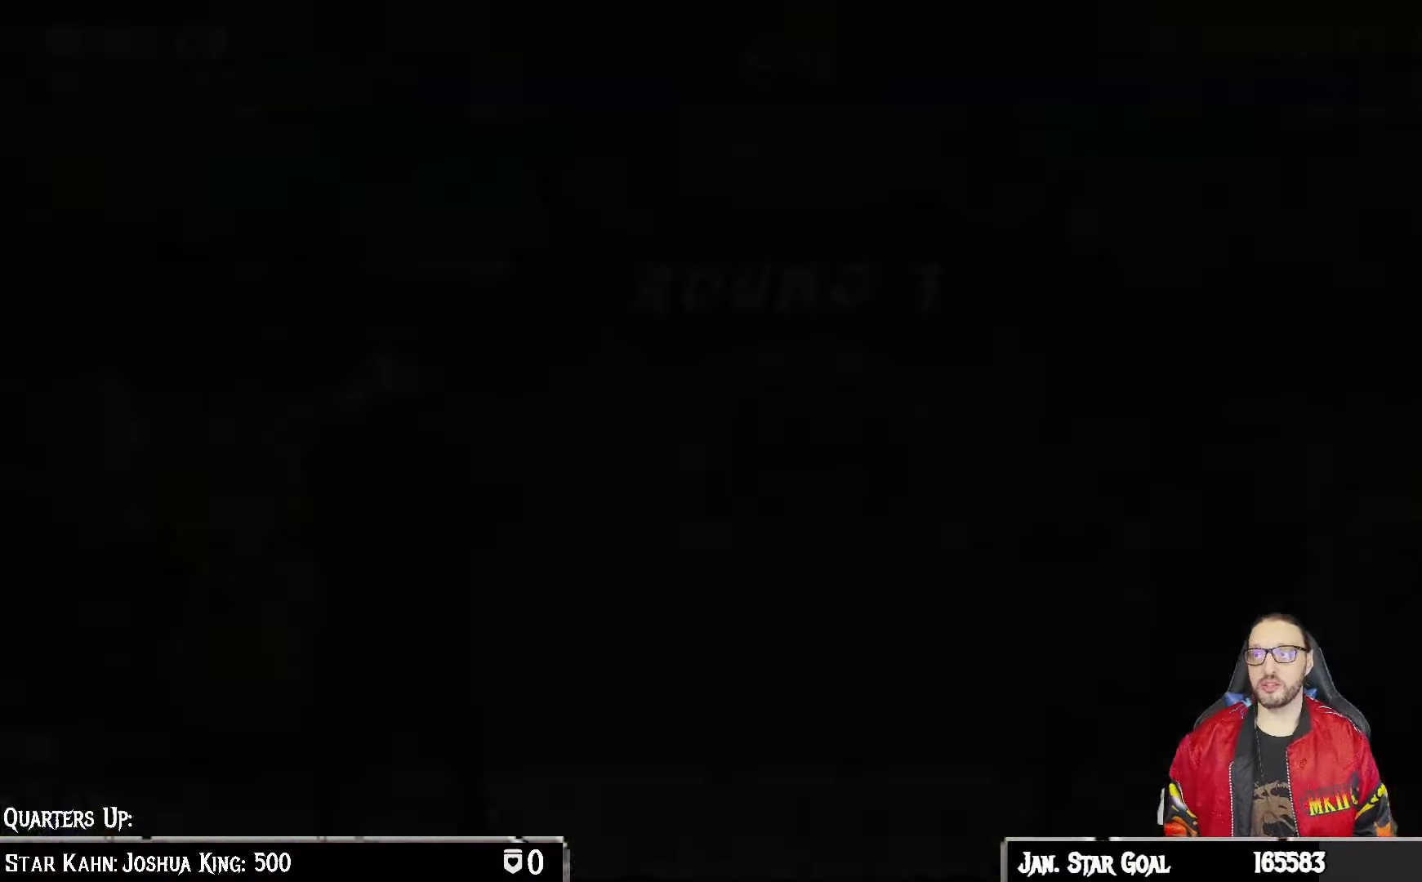
{"dt_ms": 500, "buttons": [], "left_stick": "center", "right_stick": "center", "events": []}
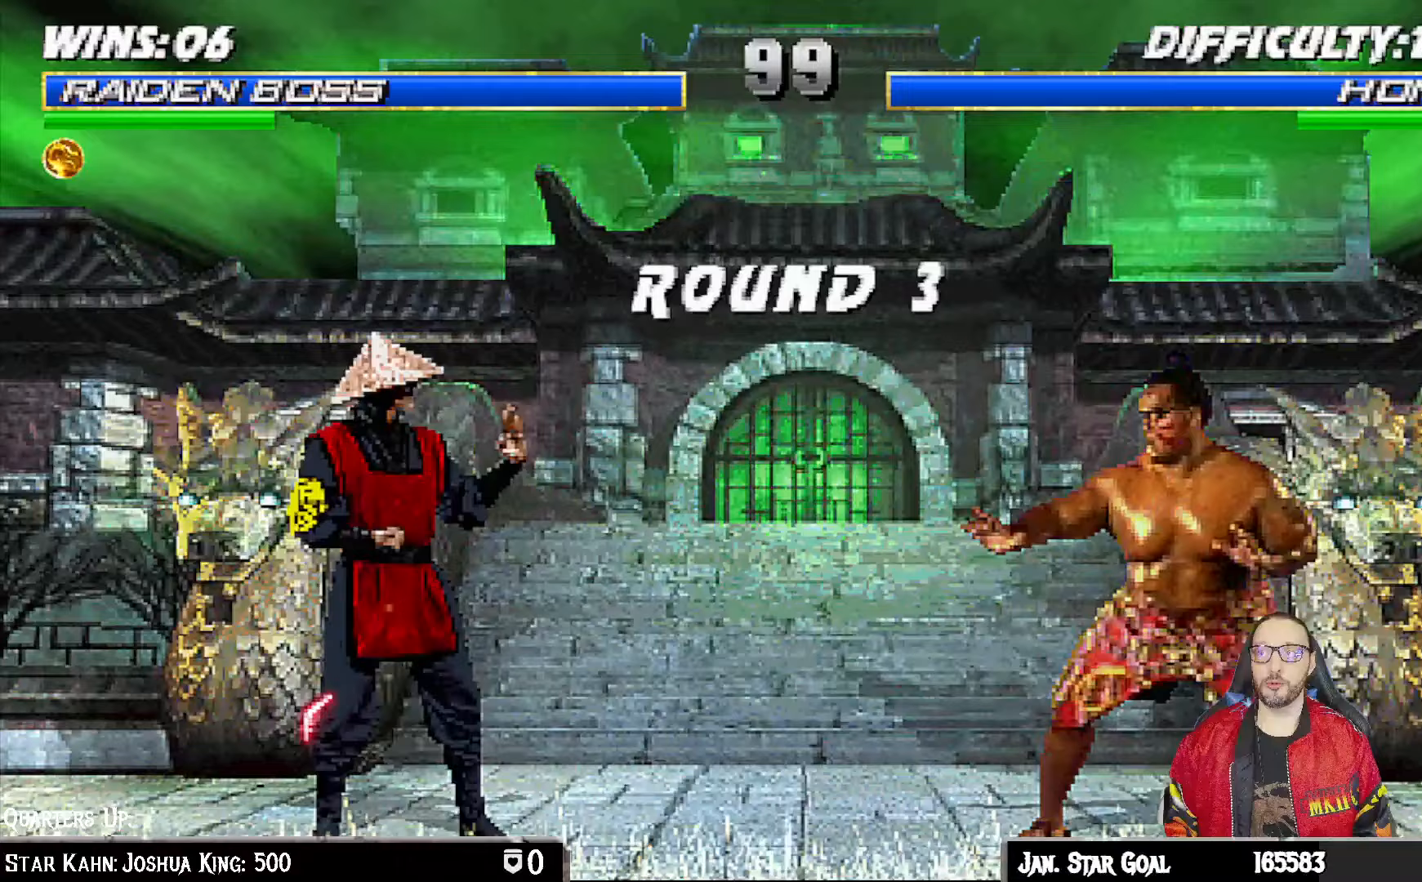
{"dt_ms": 500, "buttons": [], "left_stick": "center", "right_stick": "center", "events": []}
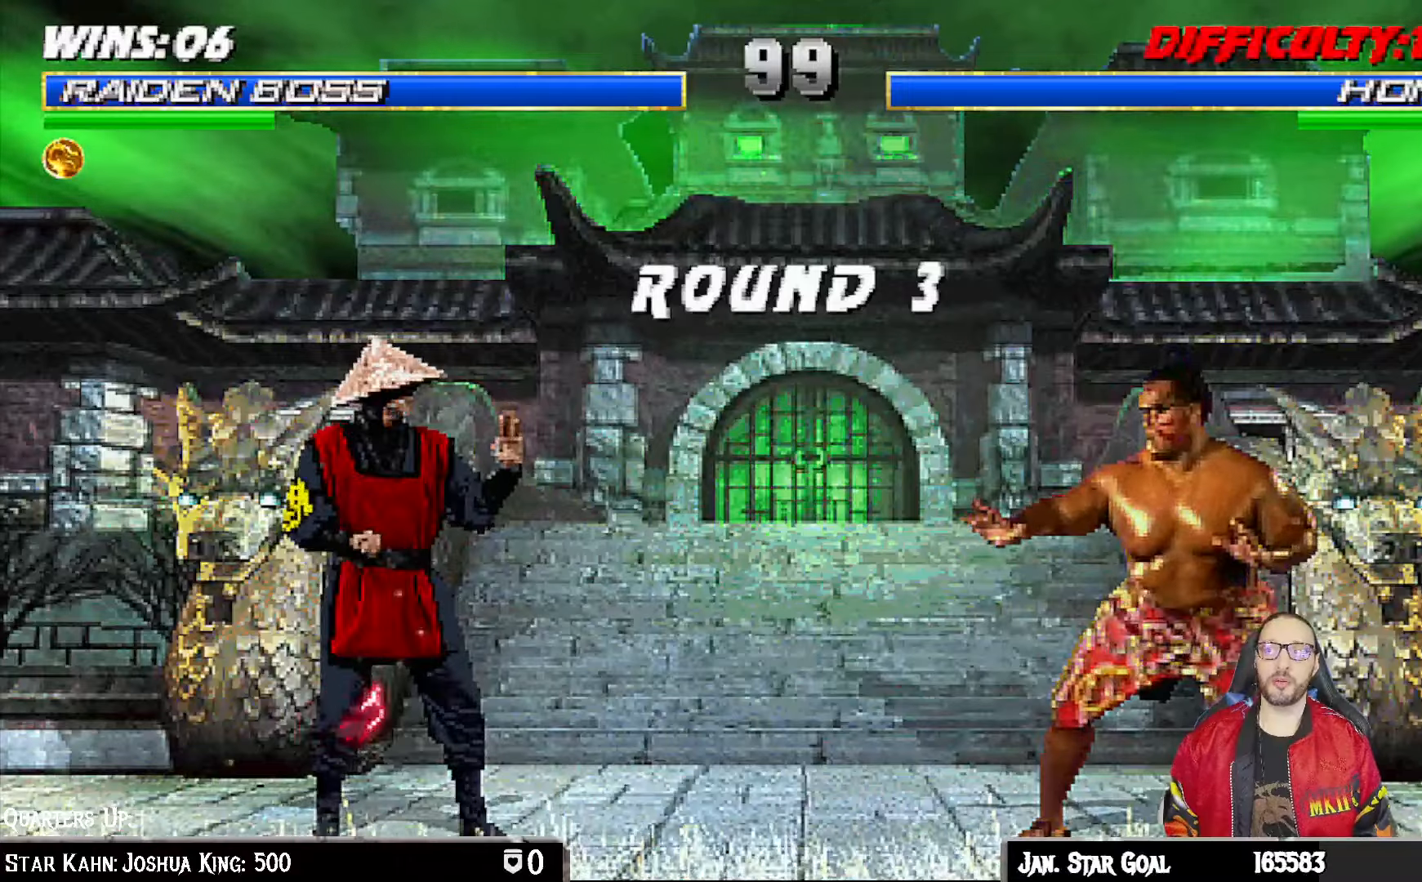
{"dt_ms": 500, "buttons": [], "left_stick": "center", "right_stick": "center", "events": []}
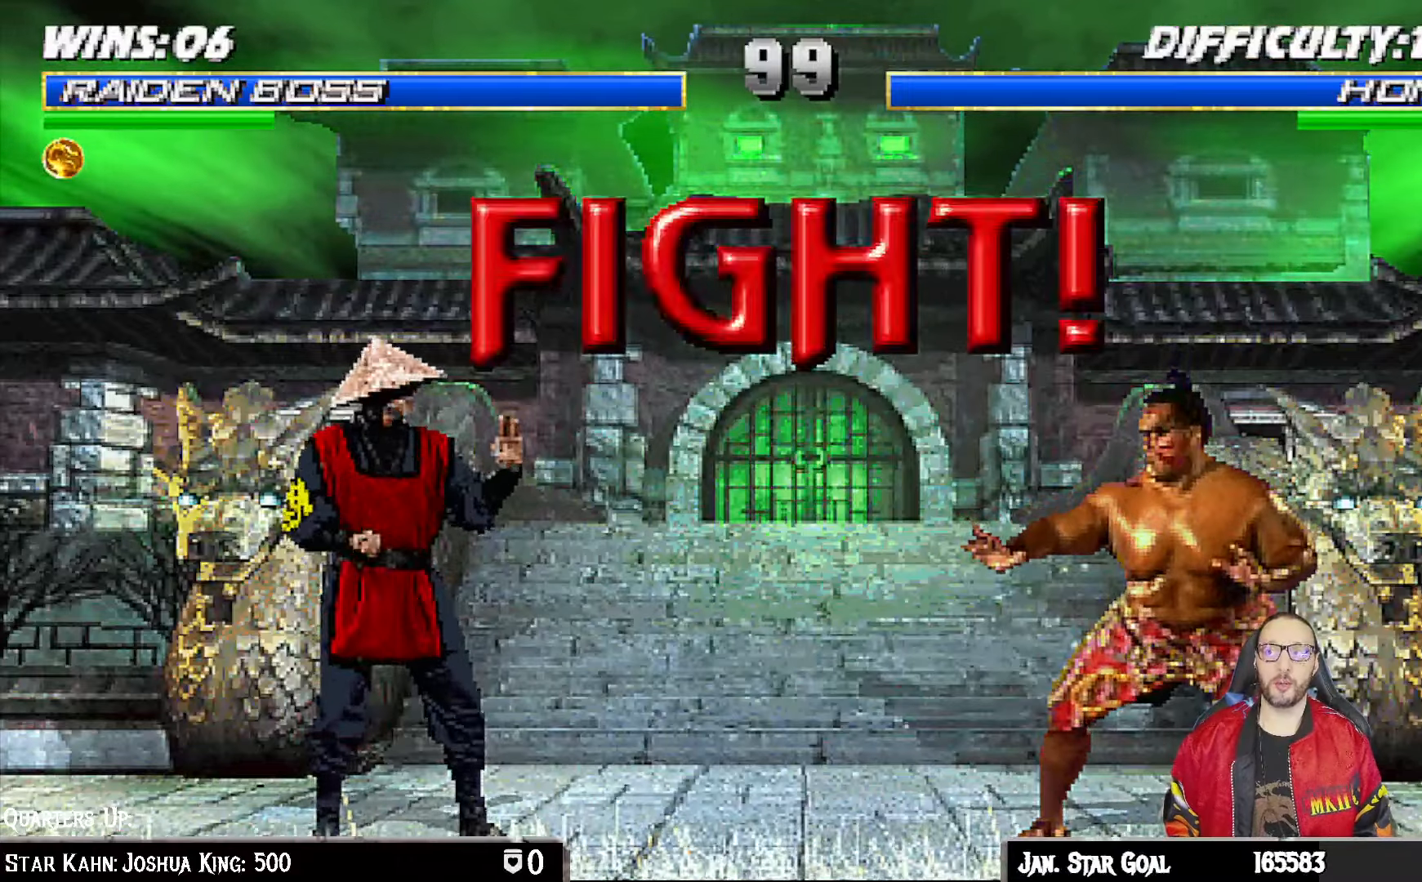
{"dt_ms": 500, "buttons": [], "left_stick": "center", "right_stick": "center", "events": []}
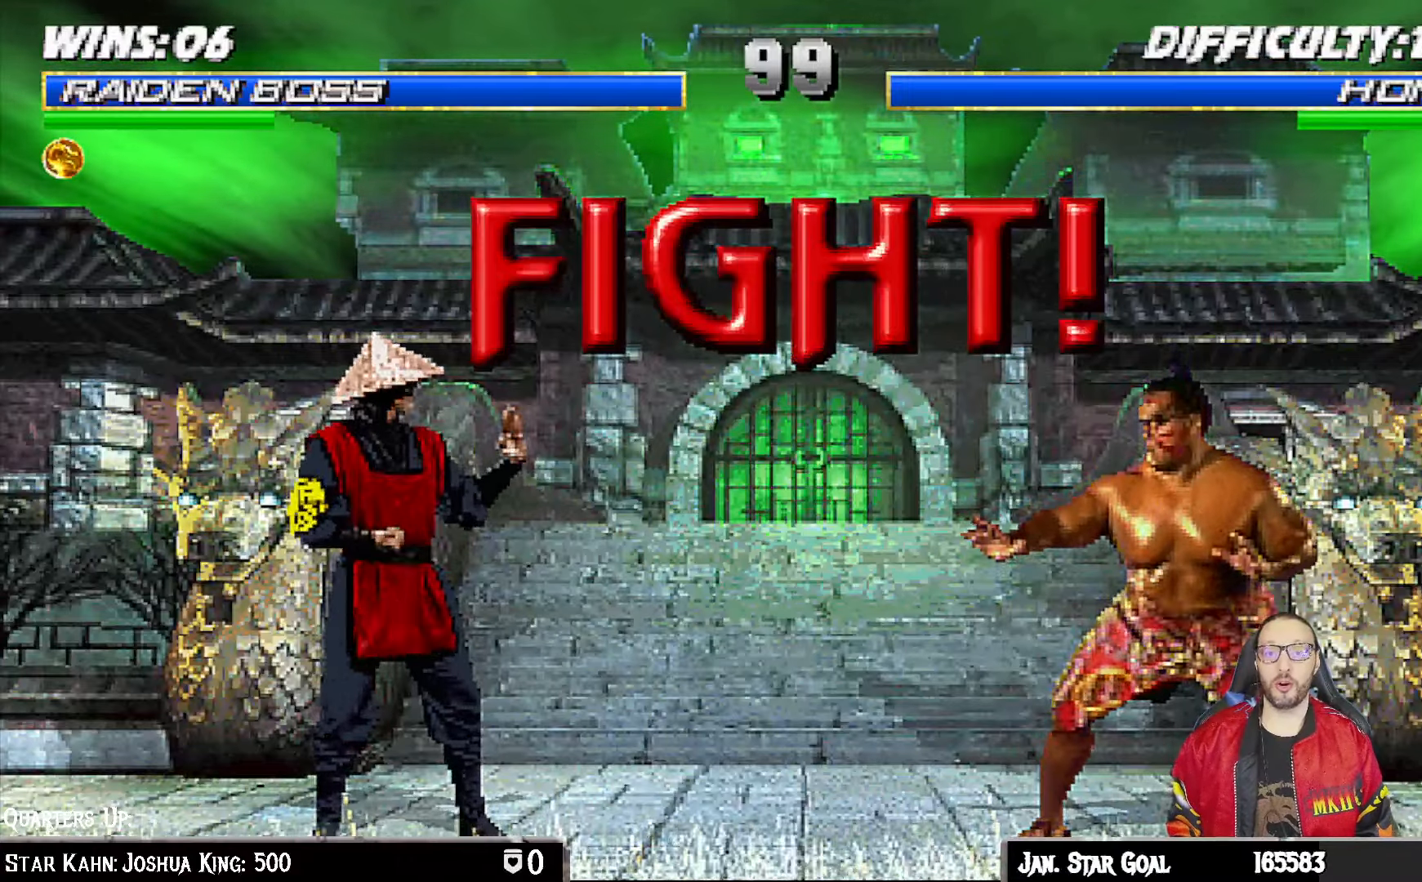
{"dt_ms": 500, "buttons": [], "left_stick": "center", "right_stick": "center", "events": []}
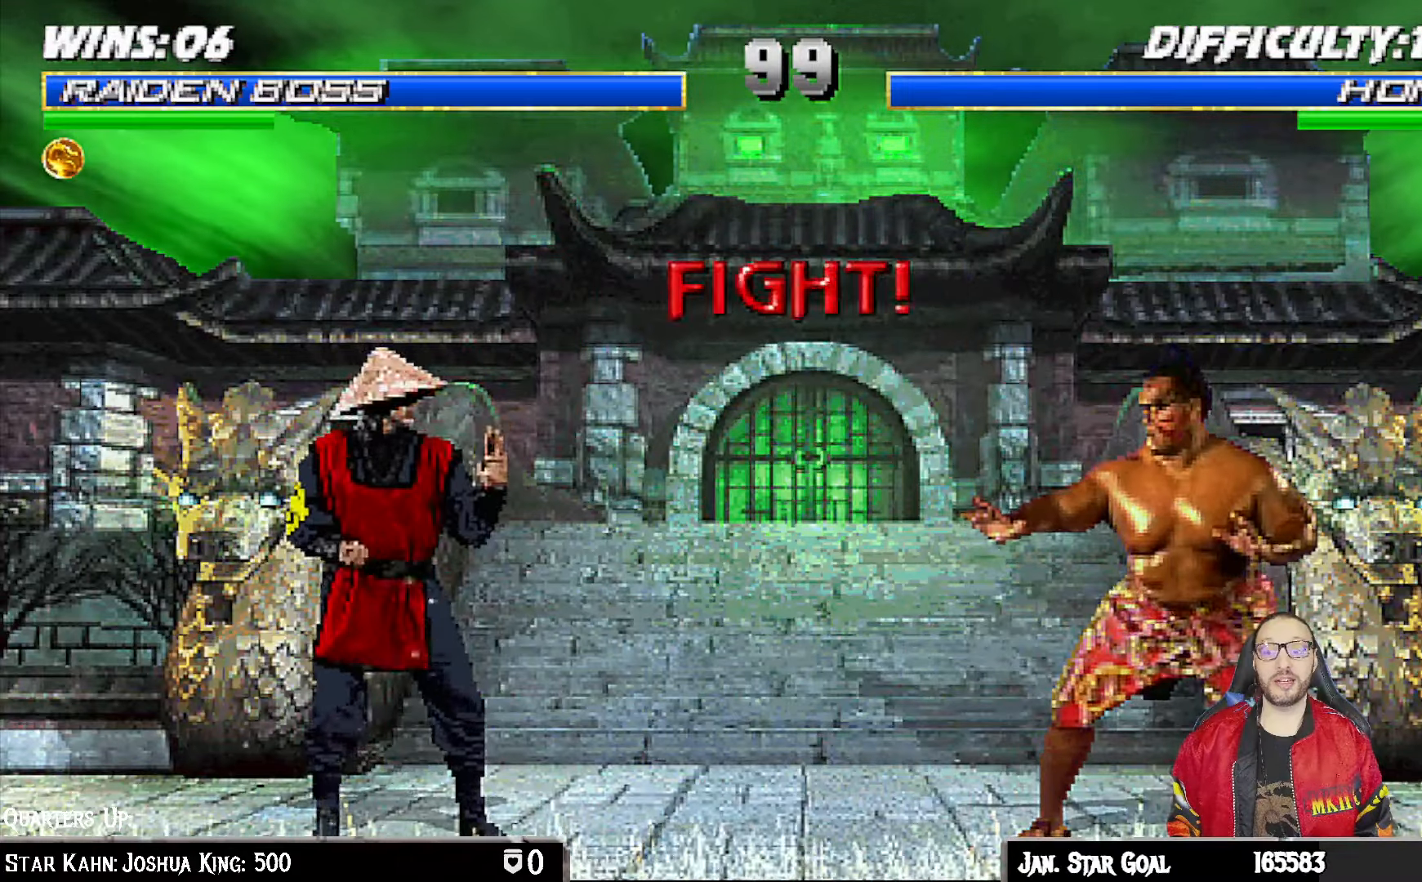
{"dt_ms": 500, "buttons": ["TRIANGLE"], "left_stick": "center", "right_stick": "center", "events": [[100, "L1", "down"], [117, "DPAD_LEFT", "down"], [117, "DPAD_UP", "down"], [367, "DPAD_LEFT", "up"], [383, "DPAD_UP", "up"], [383, "TRIANGLE", "down"], [433, "L1", "up"]]}
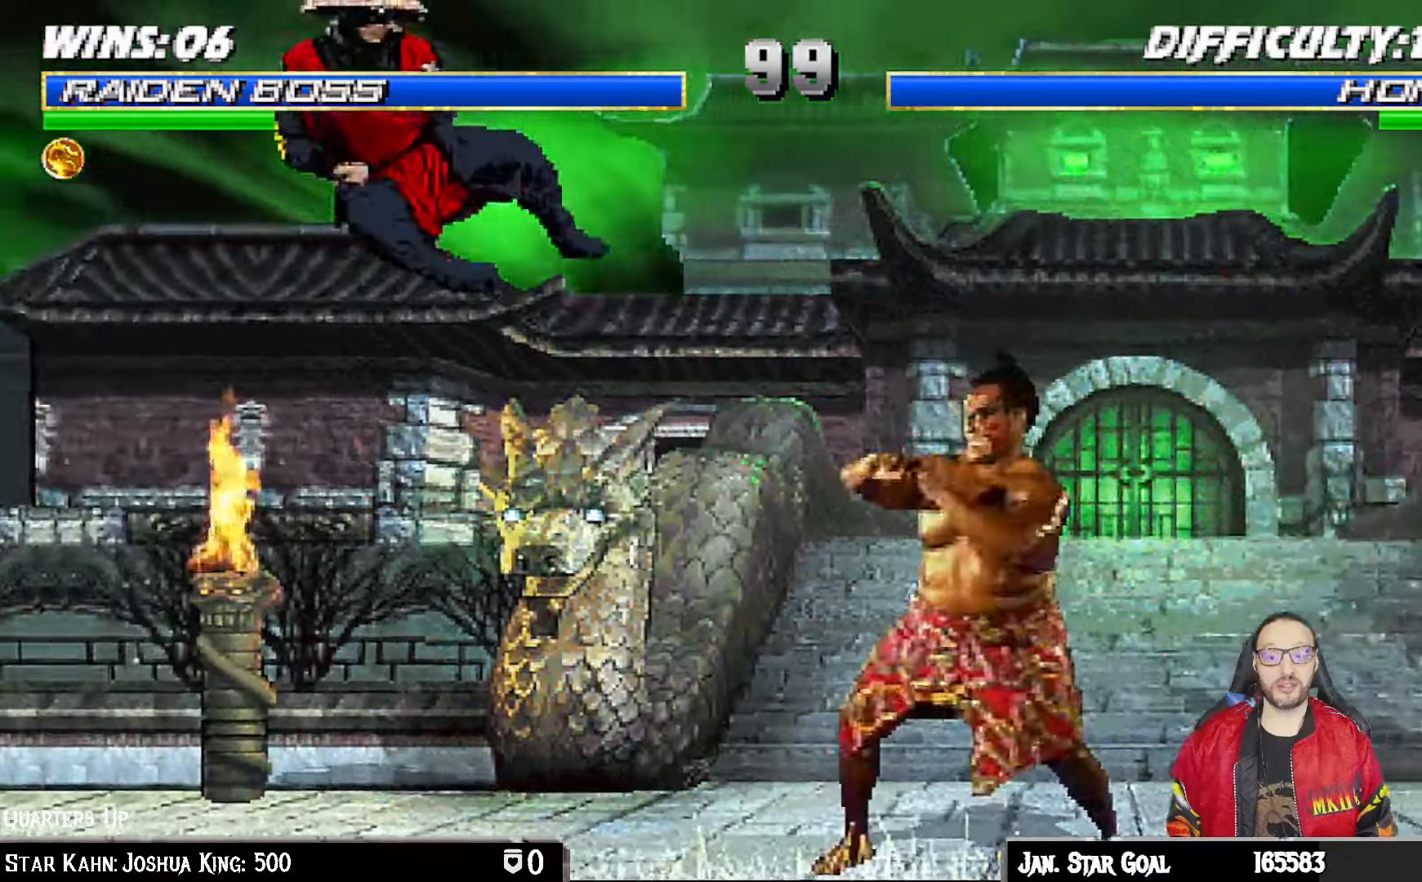
{"dt_ms": 500, "buttons": ["R1"], "left_stick": "center", "right_stick": "center"}
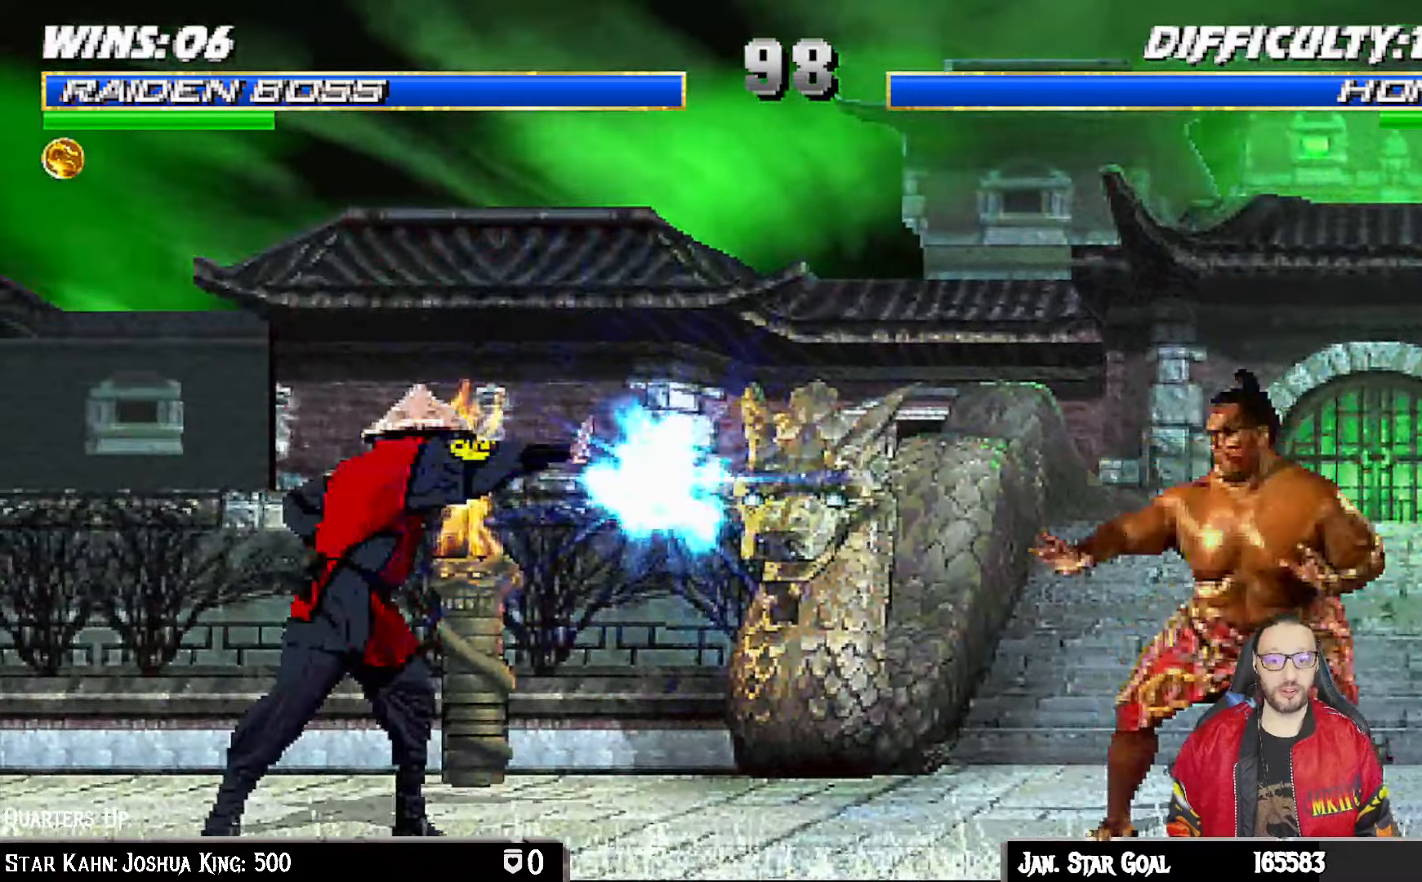
{"dt_ms": 500, "buttons": [], "left_stick": "center", "right_stick": "center", "events": [[500, "R1", "up"]]}
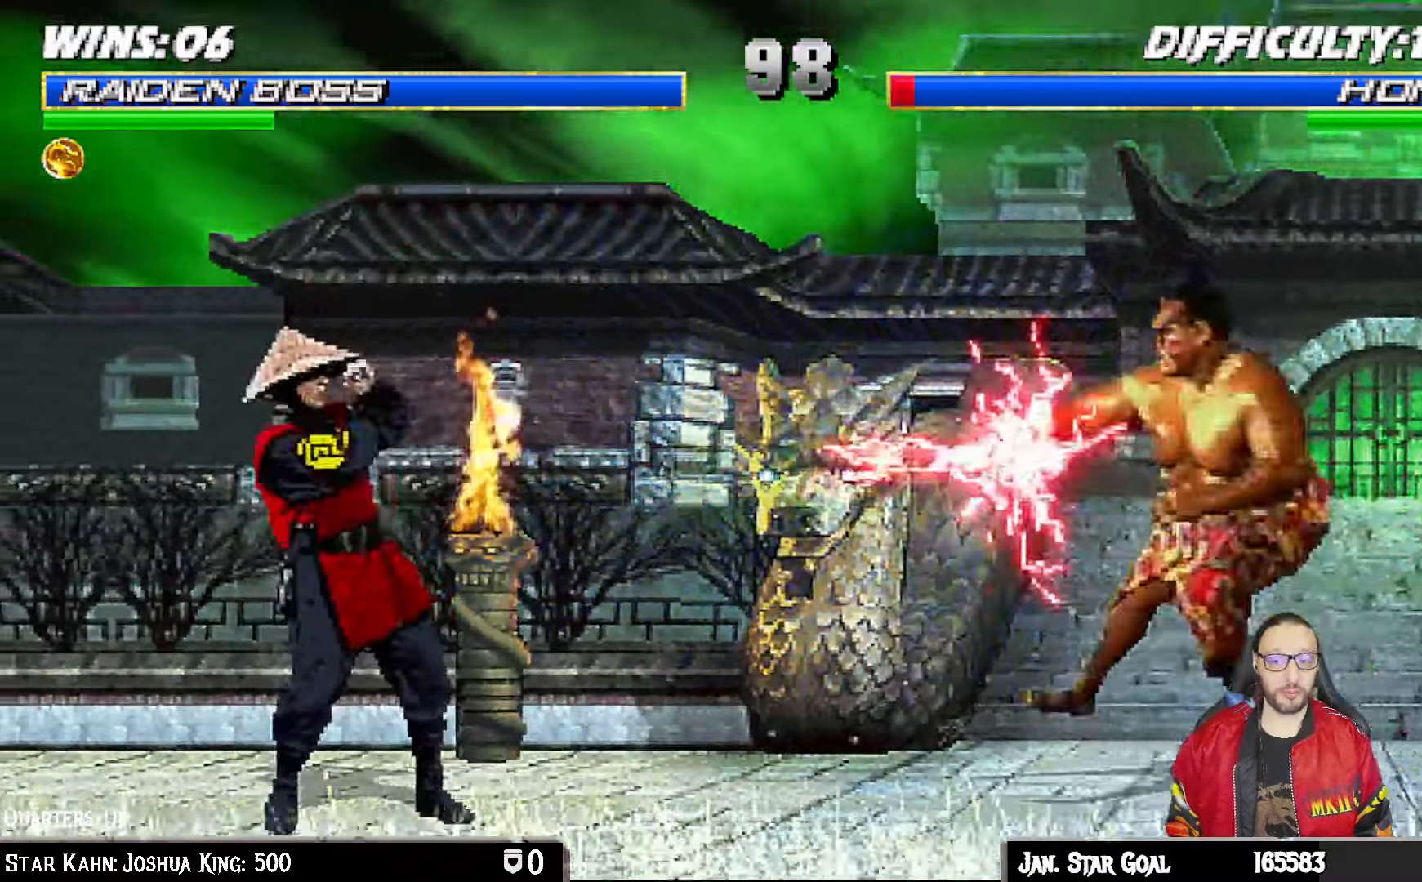
{"dt_ms": 1000, "buttons": ["L1", "DPAD_RIGHT"], "left_stick": "center", "right_stick": "center"}